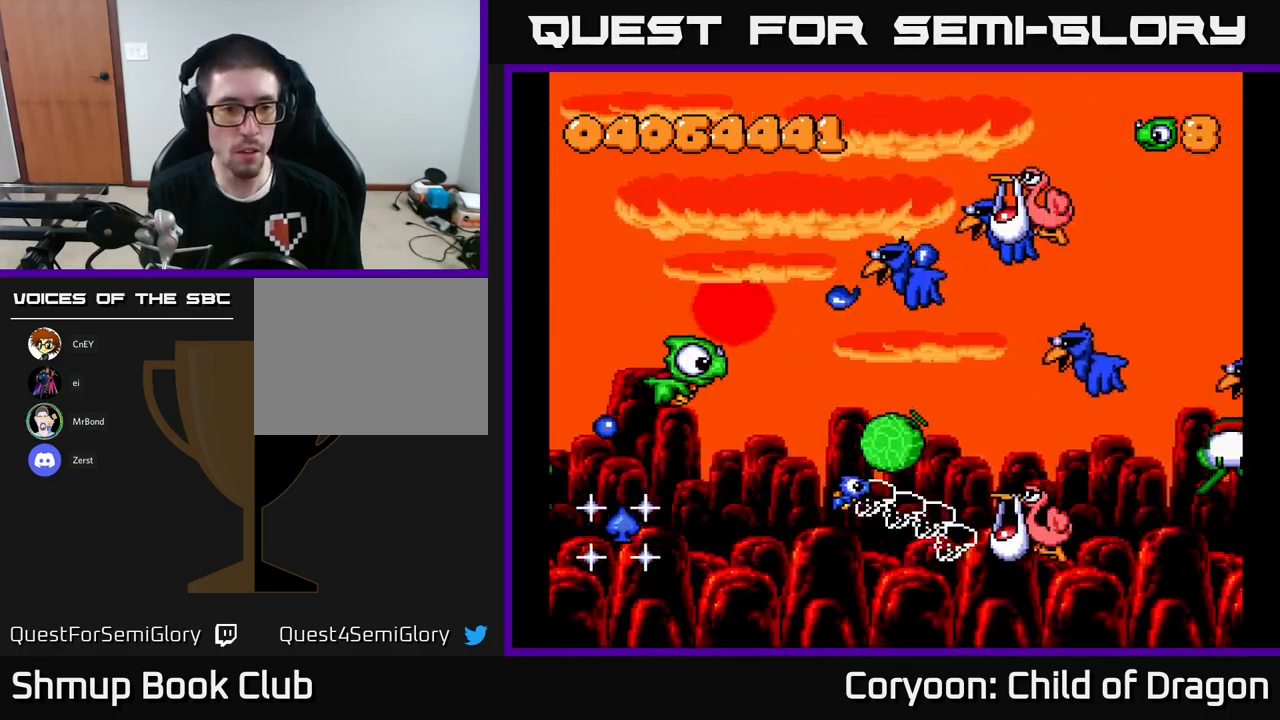
Gameplay with a controller (Xbox layout); each line is a JSON object with the inputs held at the frame after it. "events" lists button and stick changes between this image and that frame as [ms after this image, input, new state], when the widget could be followed in between. Not read: right_stick.
{"buttons": ["X", "DPAD_DOWN", "DPAD_LEFT"], "left_stick": "center", "events": []}
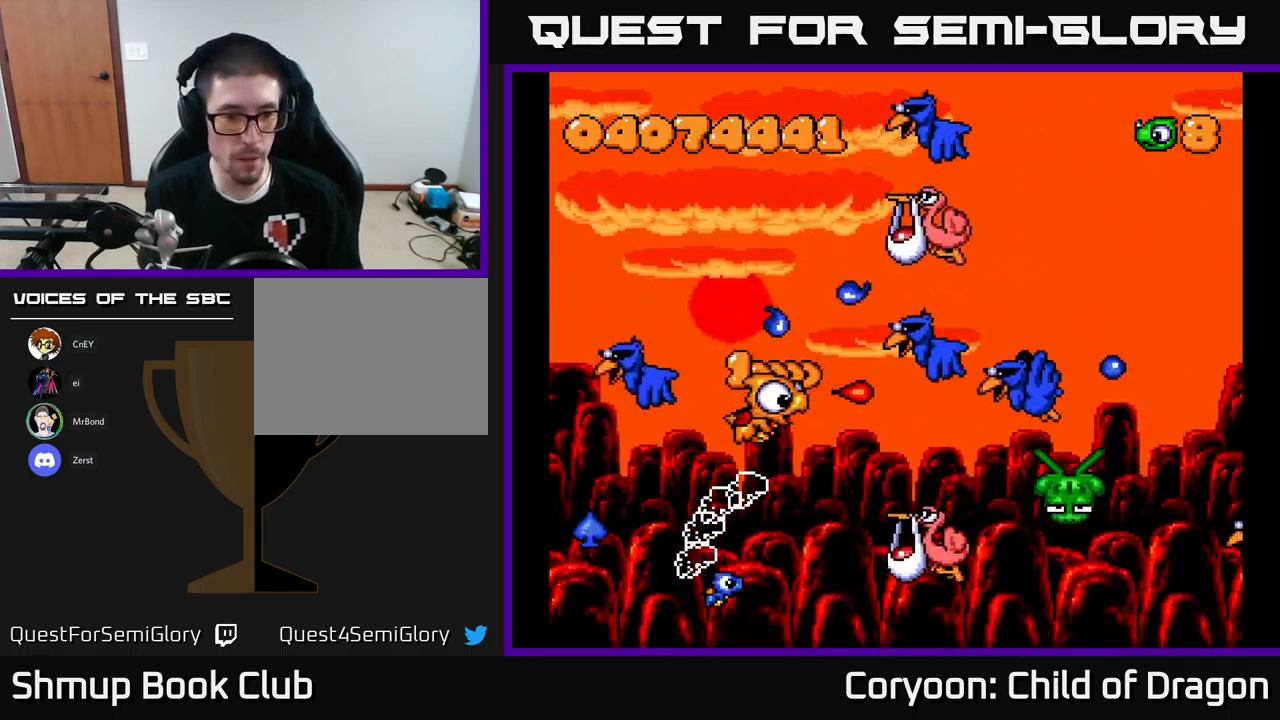
{"buttons": ["X", "DPAD_LEFT"], "left_stick": "center", "events": [[283, "DPAD_DOWN", "up"]]}
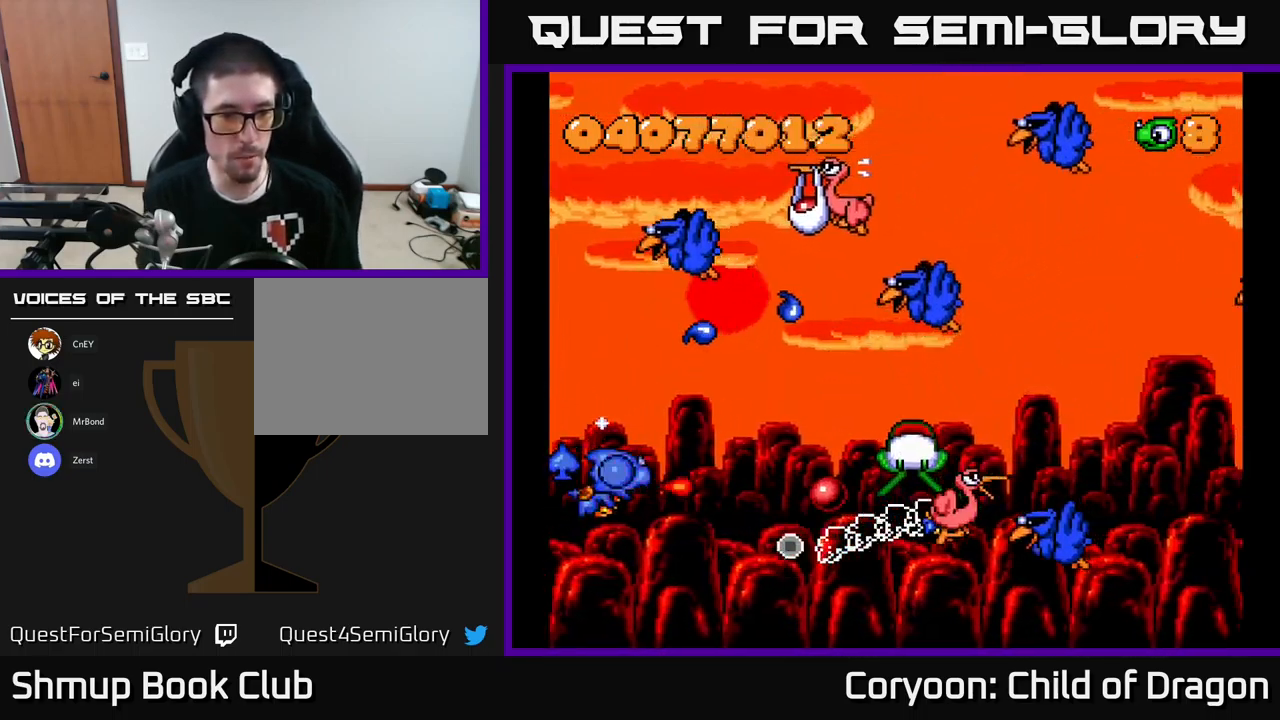
{"buttons": ["X", "DPAD_DOWN", "DPAD_RIGHT"], "left_stick": "center", "events": [[100, "DPAD_UP", "down"], [300, "DPAD_UP", "up"], [317, "DPAD_DOWN", "down"], [333, "DPAD_LEFT", "up"], [400, "DPAD_RIGHT", "down"]]}
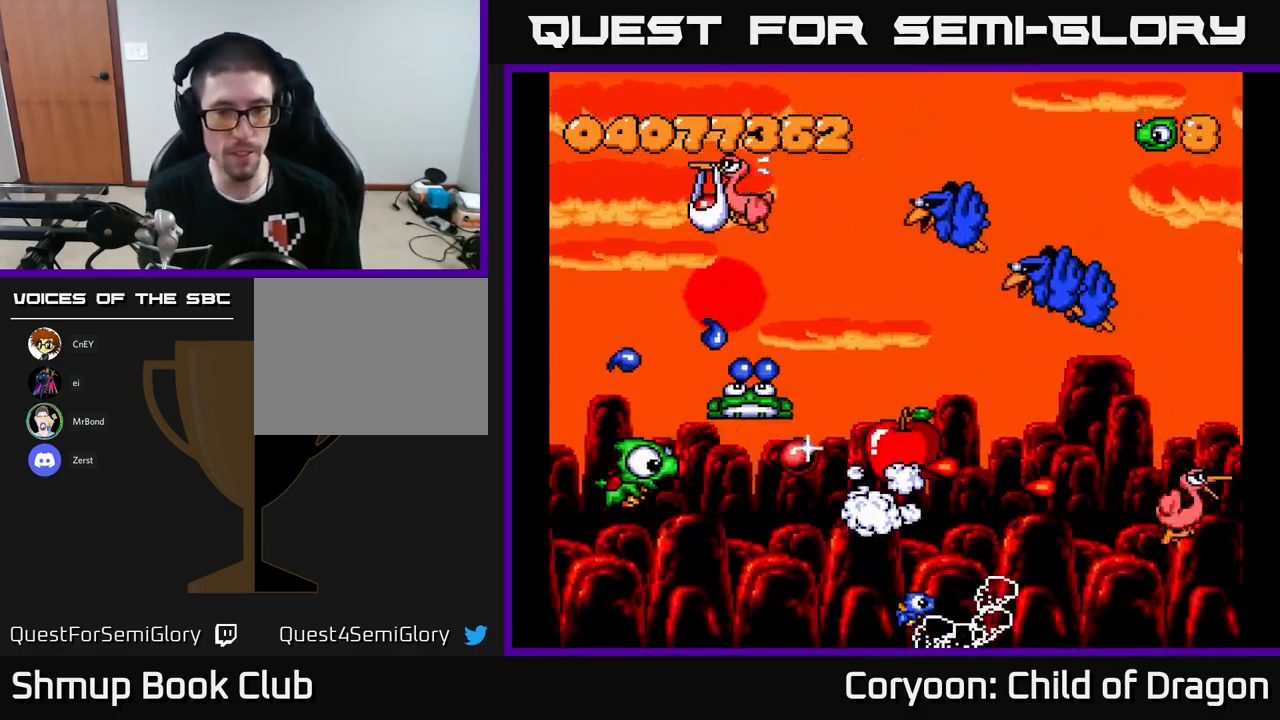
{"buttons": ["X"], "left_stick": "center", "events": [[17, "DPAD_DOWN", "up"], [417, "DPAD_DOWN", "down"], [483, "DPAD_DOWN", "up"], [483, "DPAD_RIGHT", "up"]]}
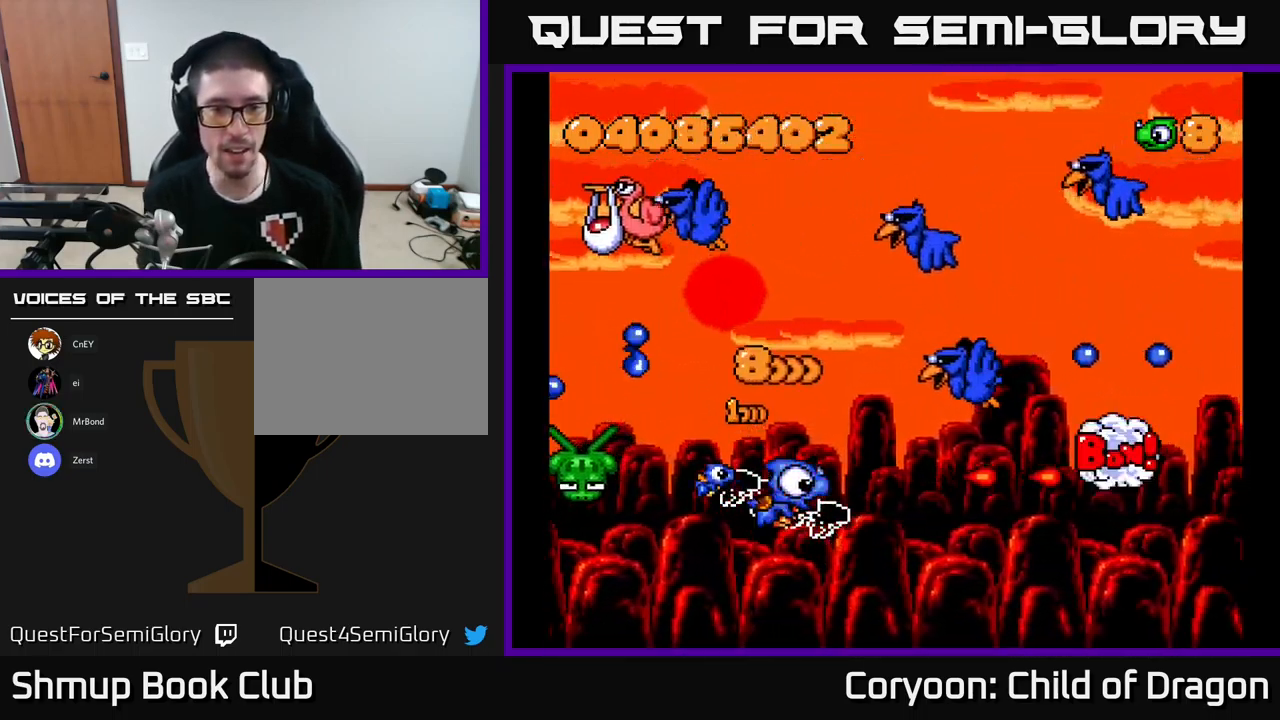
{"buttons": ["X", "DPAD_UP", "DPAD_LEFT"], "left_stick": "center", "events": [[17, "DPAD_UP", "down"], [33, "DPAD_LEFT", "down"], [267, "DPAD_LEFT", "up"], [467, "DPAD_LEFT", "down"]]}
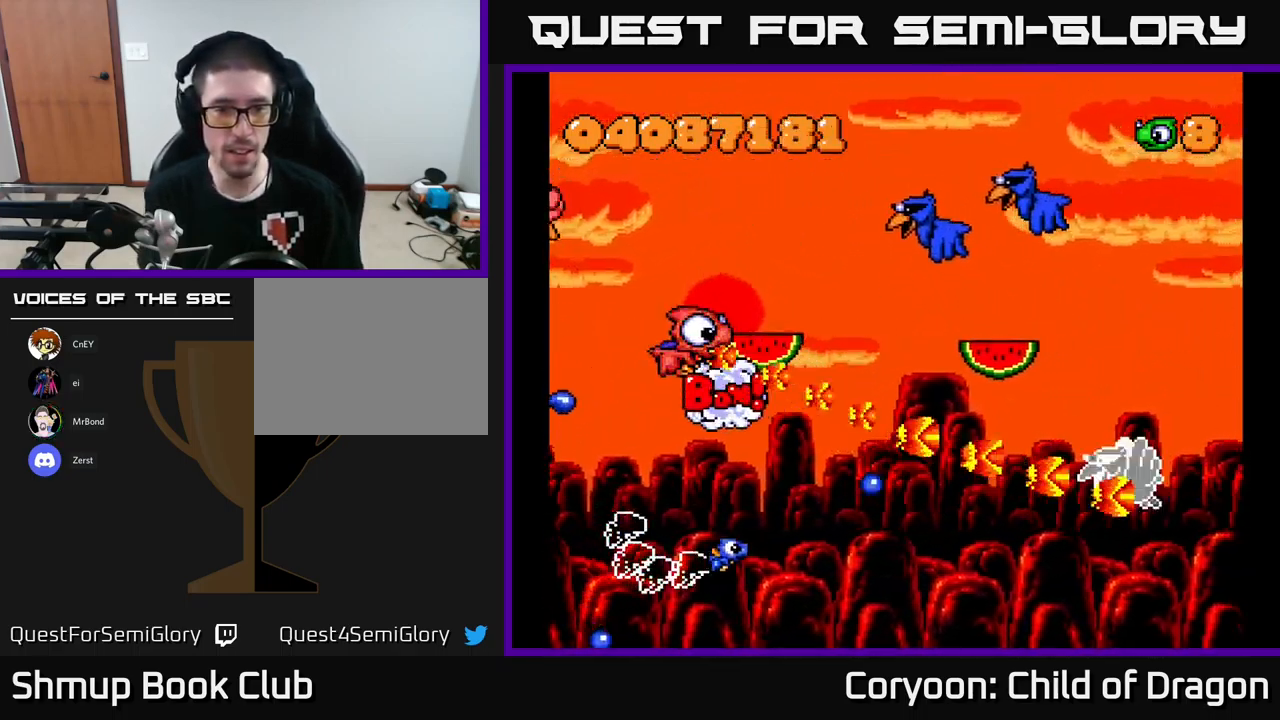
{"buttons": ["X"], "left_stick": "center", "events": [[133, "DPAD_LEFT", "up"], [467, "DPAD_UP", "up"]]}
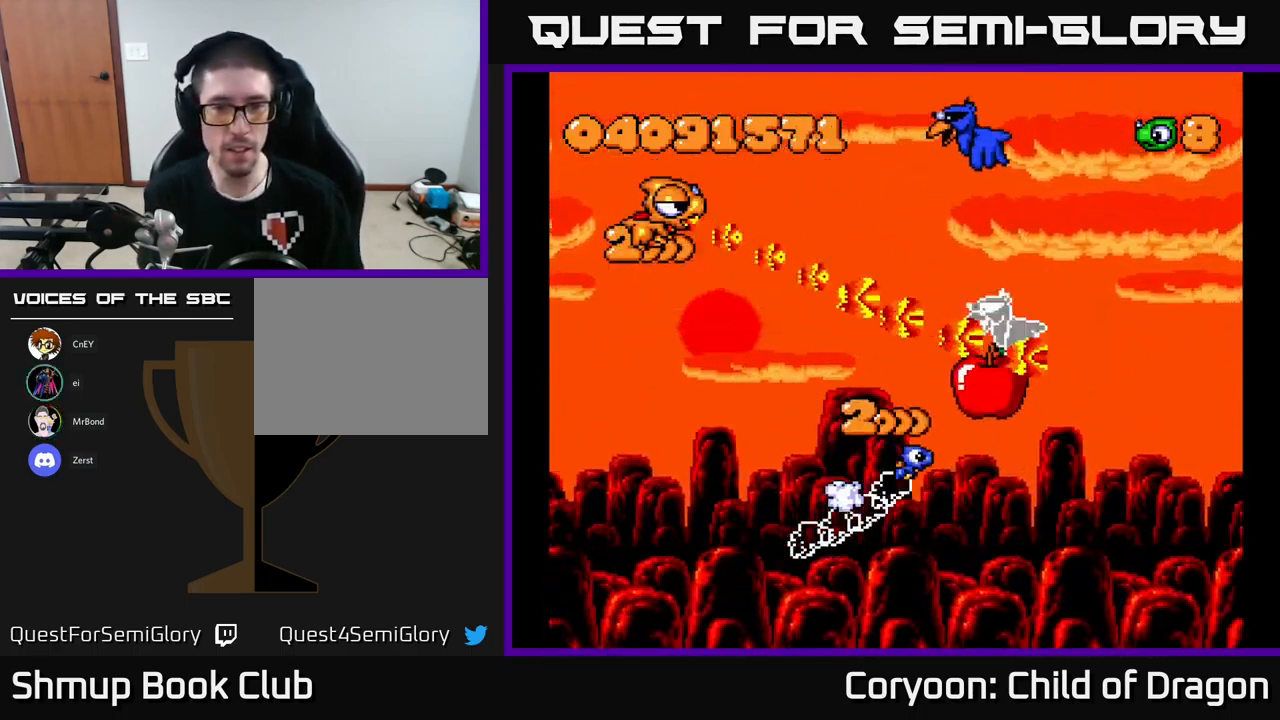
{"buttons": ["X", "DPAD_DOWN", "DPAD_RIGHT"], "left_stick": "center", "events": [[17, "DPAD_RIGHT", "down"], [50, "DPAD_DOWN", "down"], [83, "DPAD_RIGHT", "up"], [167, "DPAD_RIGHT", "down"]]}
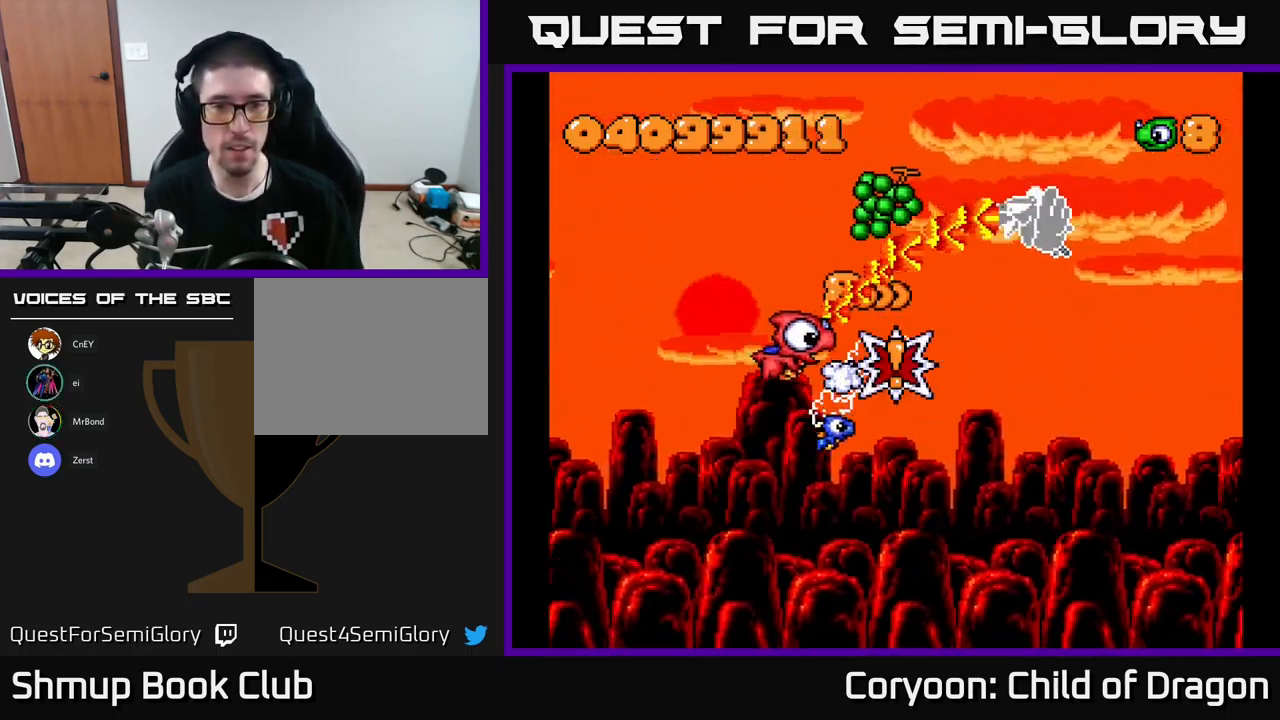
{"buttons": ["X", "DPAD_RIGHT"], "left_stick": "center", "events": [[83, "DPAD_DOWN", "up"], [167, "DPAD_RIGHT", "up"], [167, "DPAD_UP", "down"], [200, "DPAD_LEFT", "down"], [350, "DPAD_LEFT", "up"], [434, "DPAD_RIGHT", "down"], [467, "DPAD_UP", "up"]]}
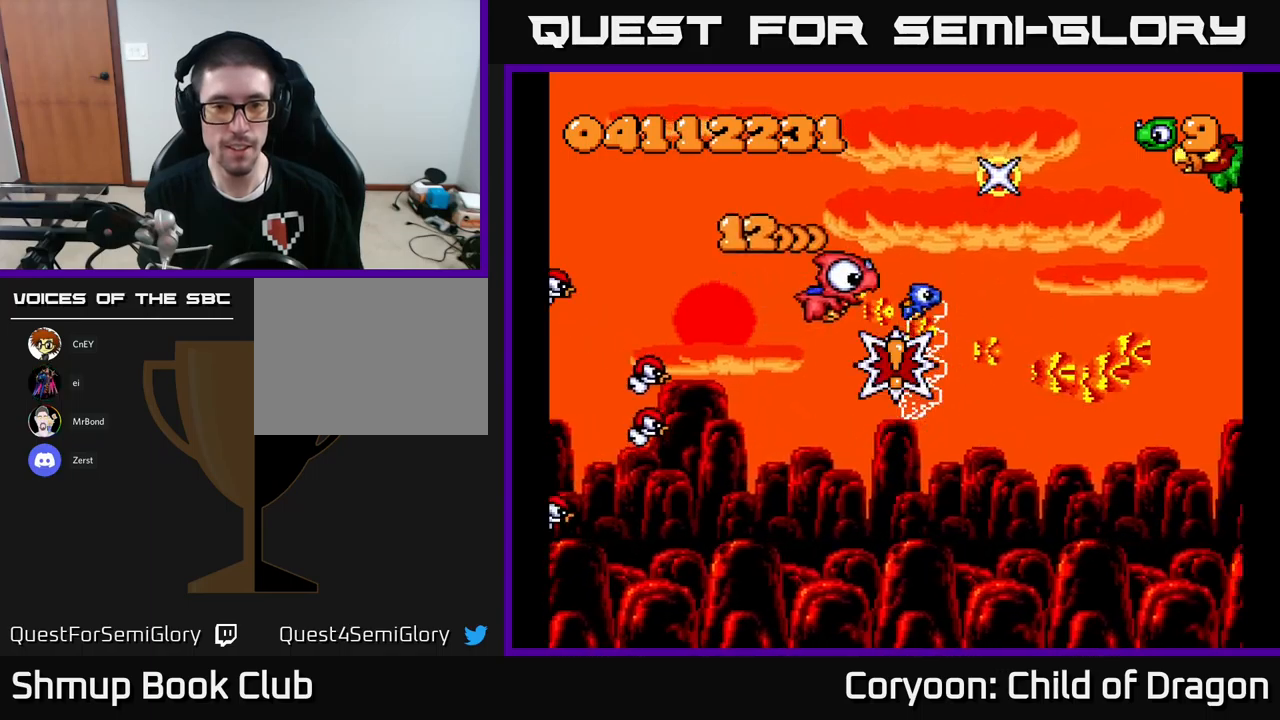
{"buttons": ["X", "DPAD_UP", "DPAD_LEFT"], "left_stick": "center", "events": [[67, "DPAD_DOWN", "down"], [150, "DPAD_DOWN", "up"], [234, "DPAD_UP", "down"], [284, "DPAD_RIGHT", "up"], [417, "DPAD_LEFT", "down"]]}
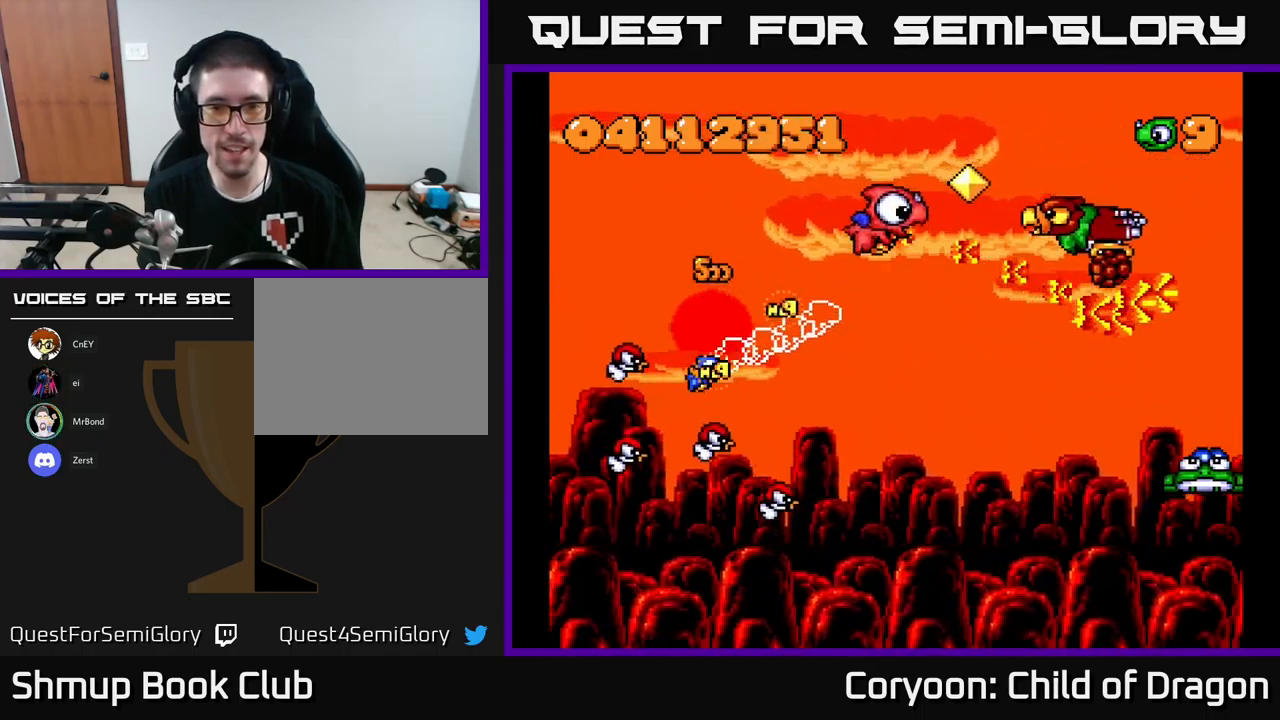
{"buttons": ["X", "DPAD_DOWN"], "left_stick": "center", "events": [[234, "DPAD_UP", "up"], [334, "DPAD_DOWN", "down"], [417, "DPAD_LEFT", "up"]]}
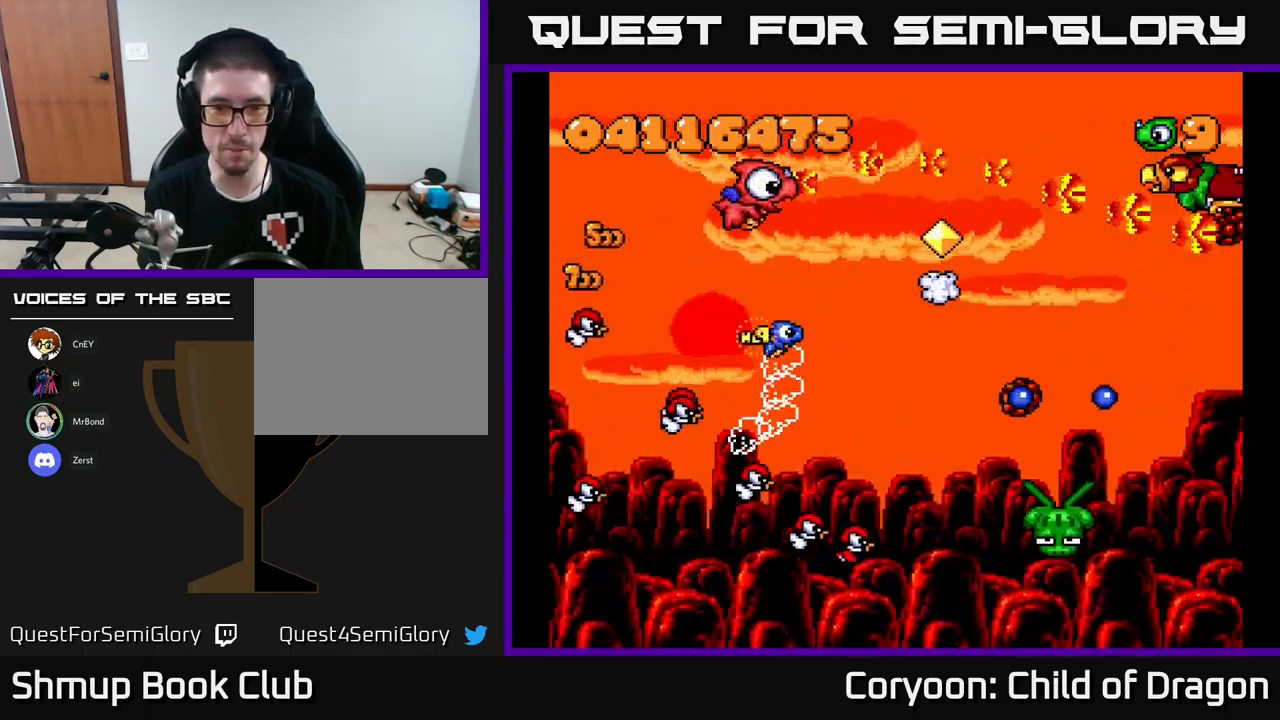
{"buttons": ["X"], "left_stick": "center", "events": [[117, "DPAD_LEFT", "down"], [134, "DPAD_DOWN", "up"], [217, "DPAD_UP", "down"], [284, "DPAD_UP", "up"], [350, "DPAD_DOWN", "down"], [350, "DPAD_LEFT", "up"], [484, "DPAD_DOWN", "up"]]}
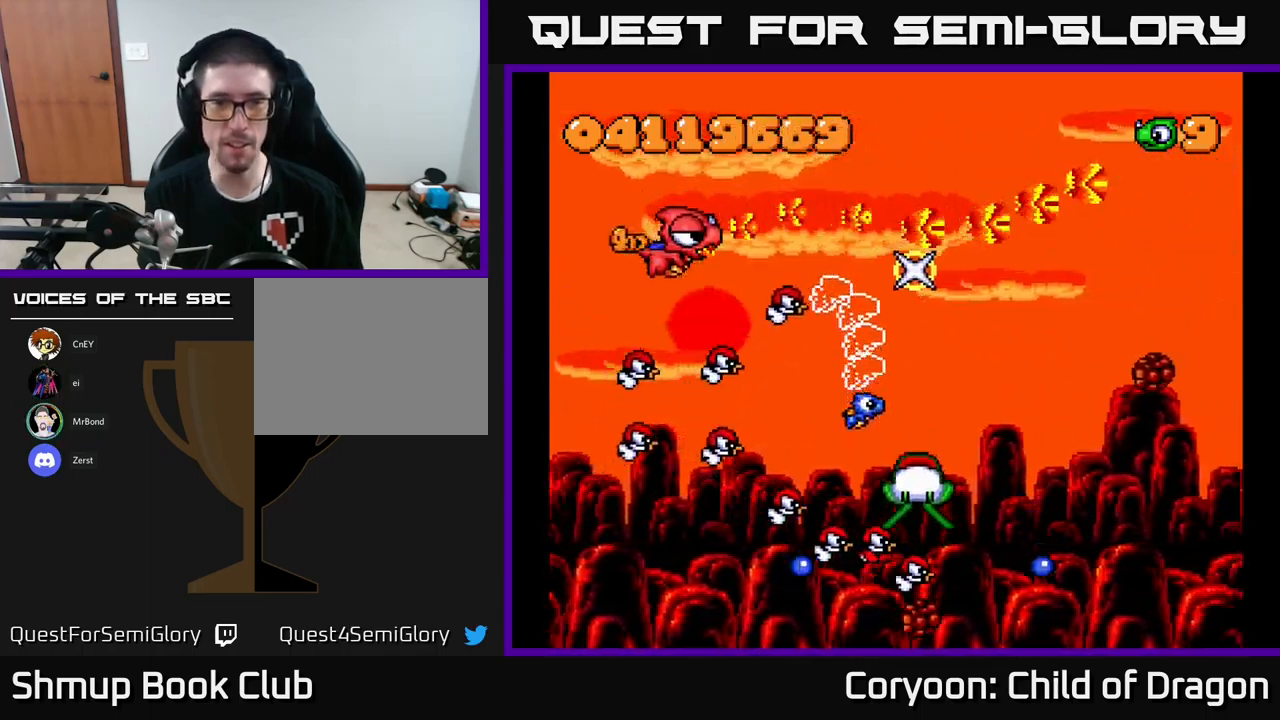
{"buttons": ["X"], "left_stick": "center", "events": [[184, "DPAD_DOWN", "down"], [200, "DPAD_LEFT", "down"], [334, "DPAD_DOWN", "up"], [450, "DPAD_LEFT", "up"]]}
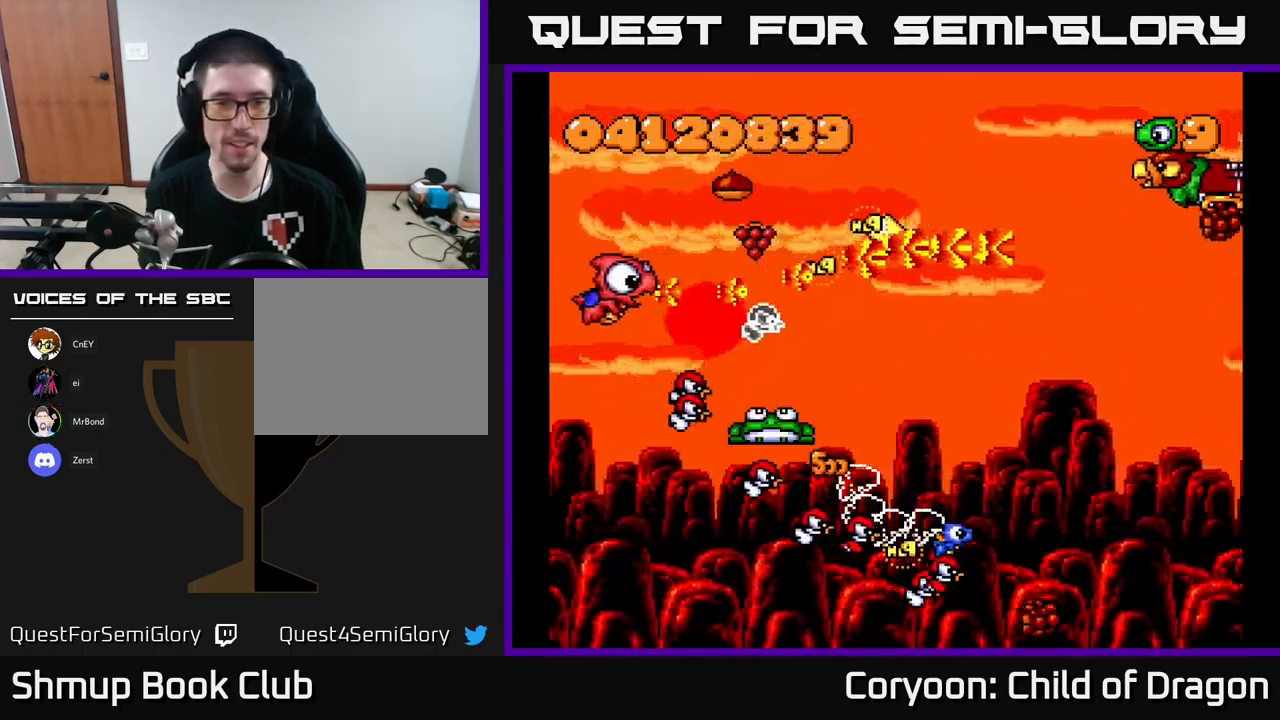
{"buttons": ["X", "DPAD_UP", "DPAD_LEFT"], "left_stick": "center", "events": [[134, "DPAD_DOWN", "down"], [350, "DPAD_DOWN", "up"], [384, "DPAD_LEFT", "down"], [400, "DPAD_UP", "down"]]}
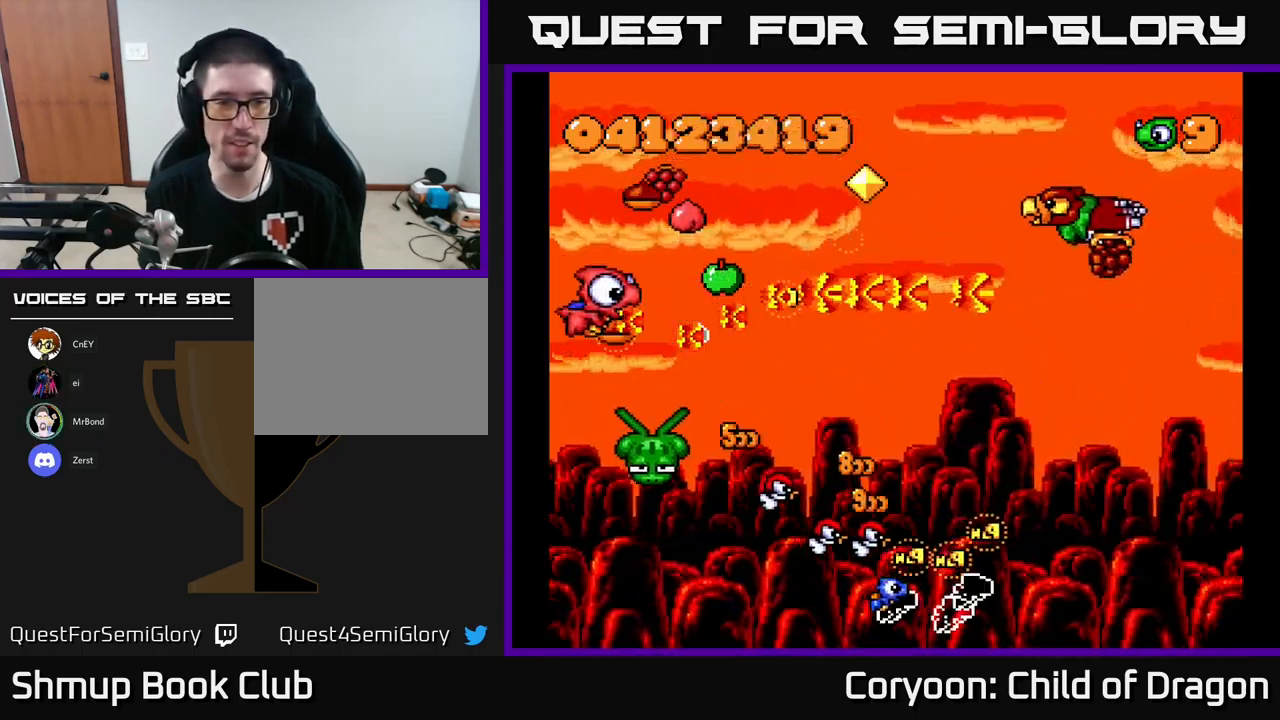
{"buttons": ["X", "DPAD_RIGHT"], "left_stick": "center", "events": [[134, "DPAD_LEFT", "up"], [300, "DPAD_RIGHT", "down"], [500, "DPAD_UP", "up"]]}
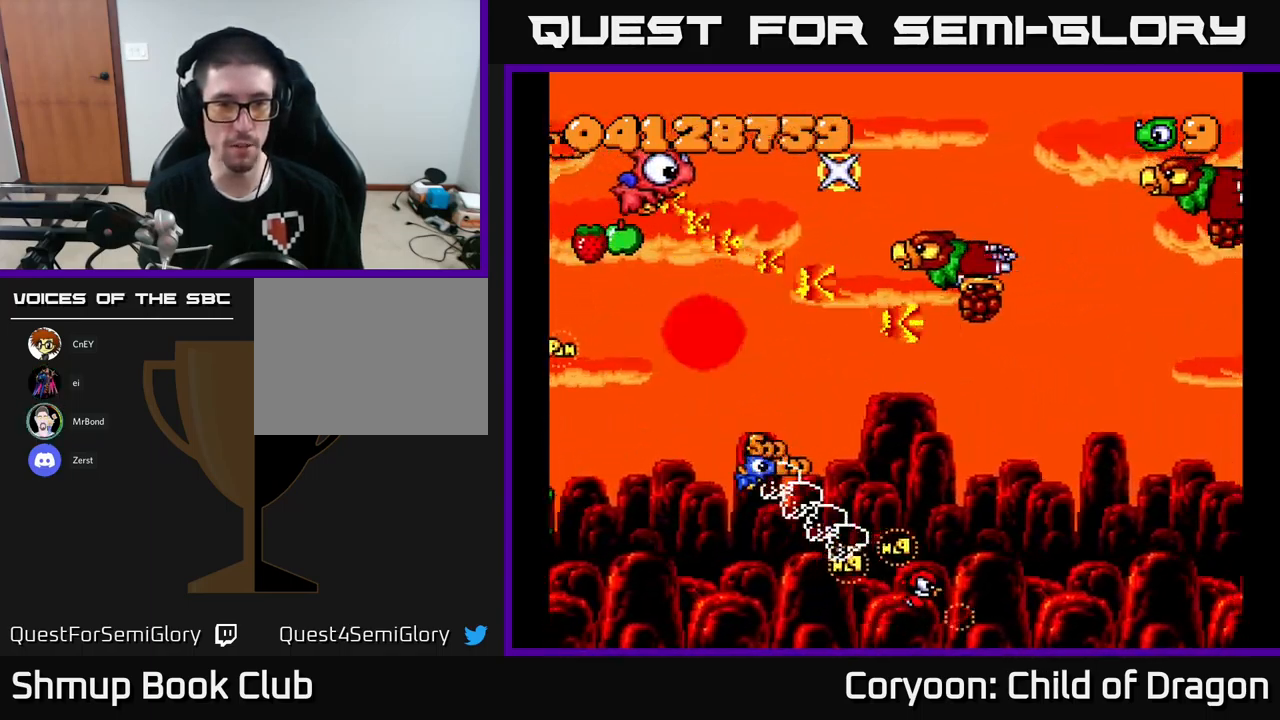
{"buttons": ["X", "DPAD_UP"], "left_stick": "center", "events": [[50, "DPAD_DOWN", "down"], [67, "DPAD_RIGHT", "up"], [234, "DPAD_LEFT", "down"], [300, "DPAD_DOWN", "up"], [334, "DPAD_LEFT", "up"], [367, "DPAD_RIGHT", "down"], [367, "DPAD_UP", "down"], [450, "DPAD_RIGHT", "up"]]}
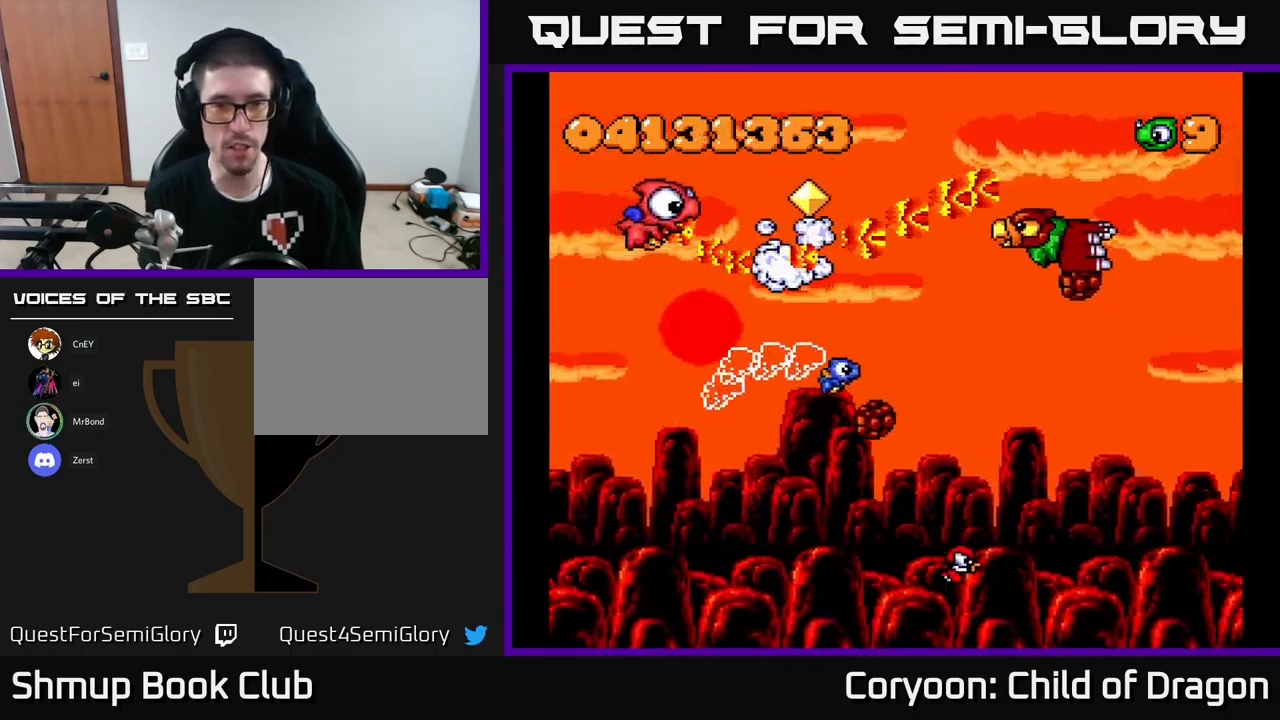
{"buttons": ["X", "DPAD_DOWN"], "left_stick": "center", "events": [[34, "DPAD_UP", "up"], [67, "DPAD_RIGHT", "down"], [117, "DPAD_DOWN", "down"], [150, "DPAD_RIGHT", "up"], [200, "DPAD_RIGHT", "down"], [450, "DPAD_RIGHT", "up"]]}
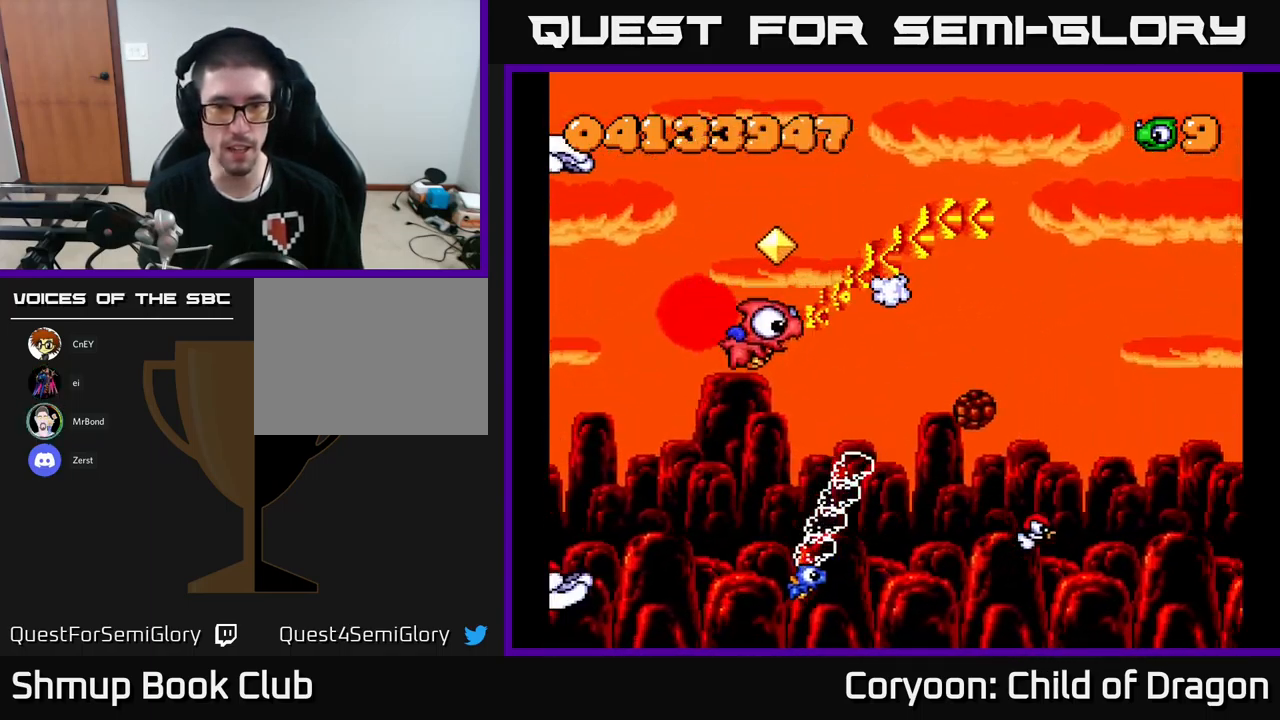
{"buttons": ["X", "DPAD_RIGHT"], "left_stick": "center", "events": [[217, "DPAD_LEFT", "down"], [284, "DPAD_LEFT", "up"], [400, "DPAD_DOWN", "up"], [450, "DPAD_RIGHT", "down"]]}
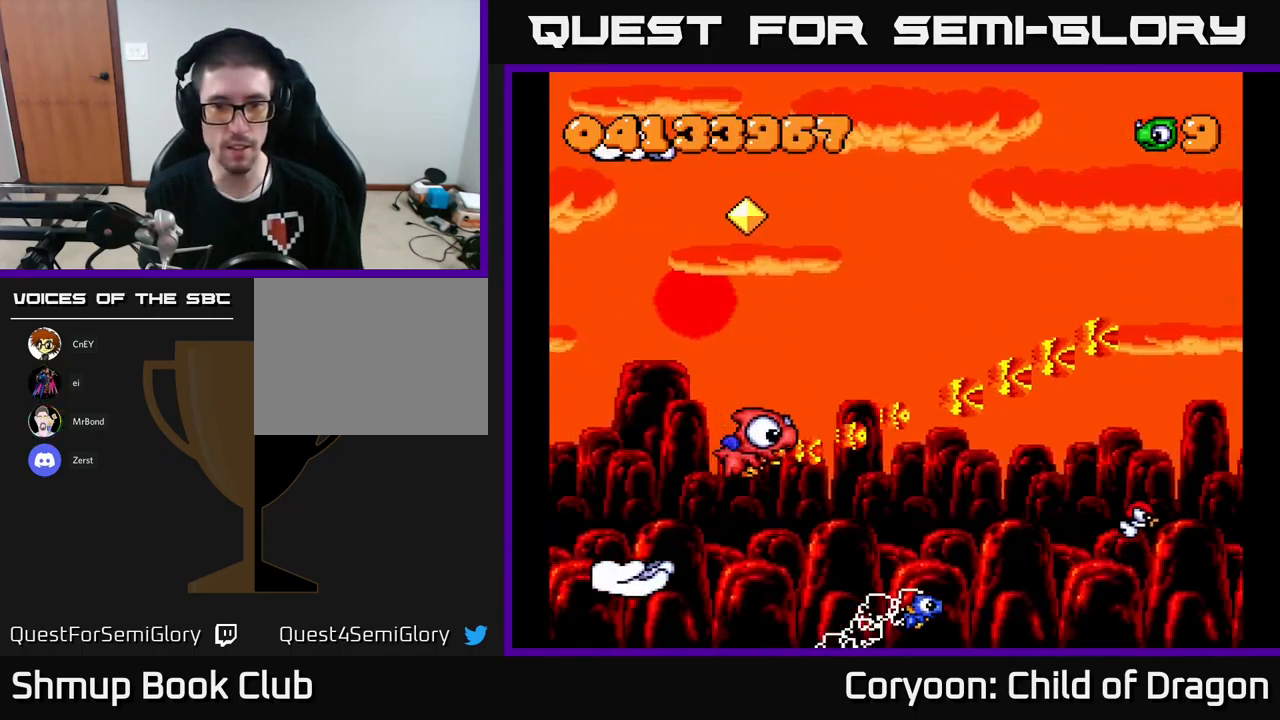
{"buttons": ["X"], "left_stick": "center", "events": [[150, "DPAD_RIGHT", "up"], [167, "DPAD_UP", "down"], [301, "DPAD_LEFT", "down"], [467, "DPAD_LEFT", "up"], [467, "DPAD_UP", "up"]]}
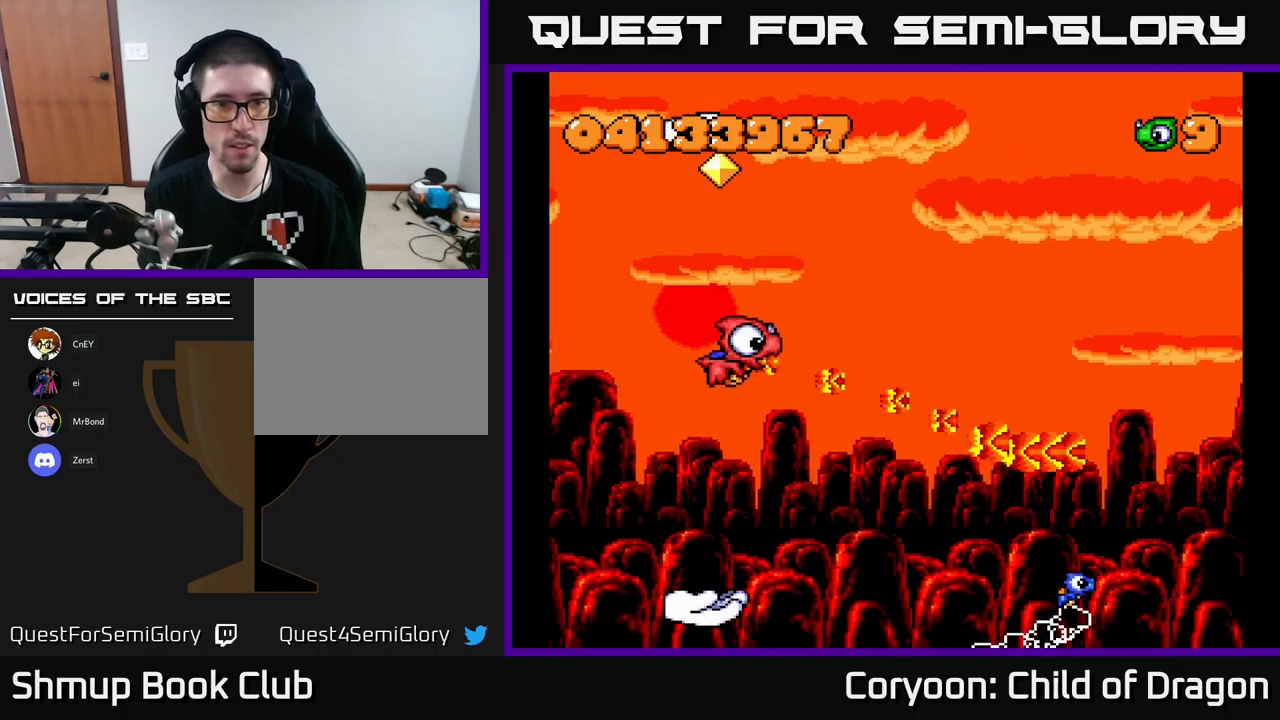
{"buttons": ["X", "DPAD_DOWN"], "left_stick": "center", "events": [[17, "DPAD_RIGHT", "down"], [83, "DPAD_UP", "down"], [367, "DPAD_UP", "up"], [467, "DPAD_DOWN", "down"], [500, "DPAD_RIGHT", "up"]]}
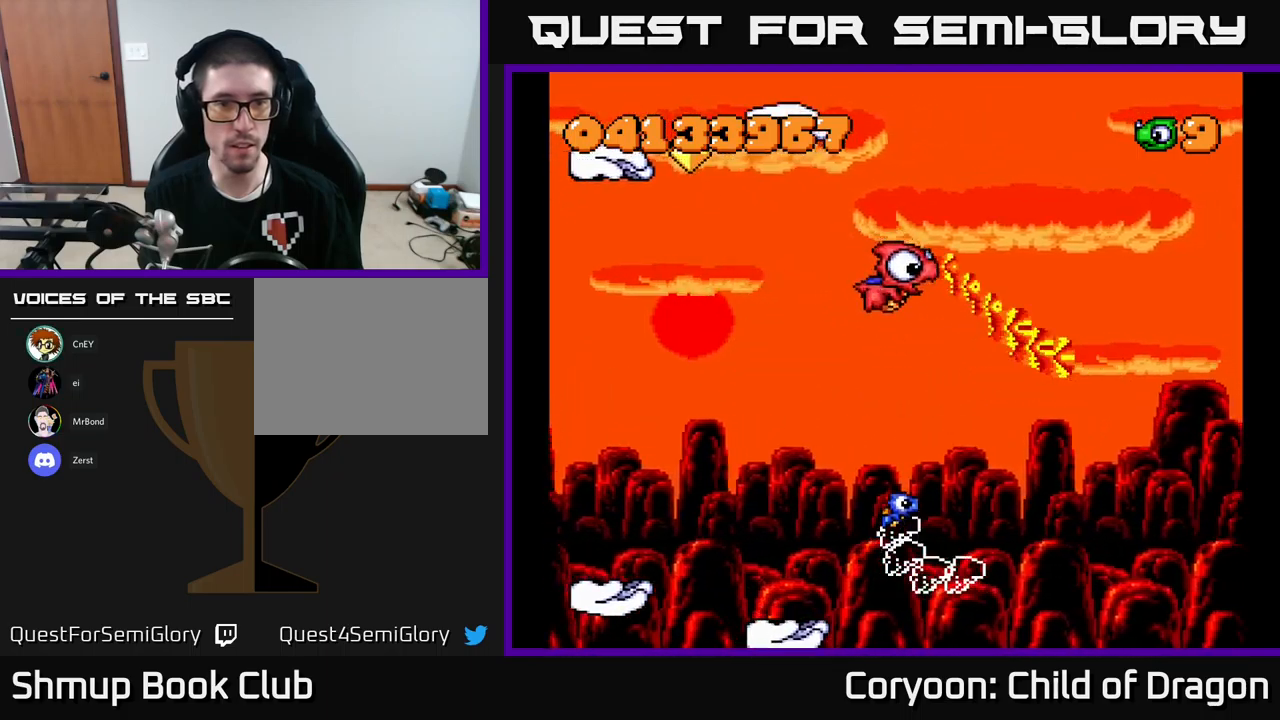
{"buttons": ["X", "DPAD_LEFT"], "left_stick": "center", "events": [[33, "DPAD_LEFT", "down"], [333, "DPAD_DOWN", "up"]]}
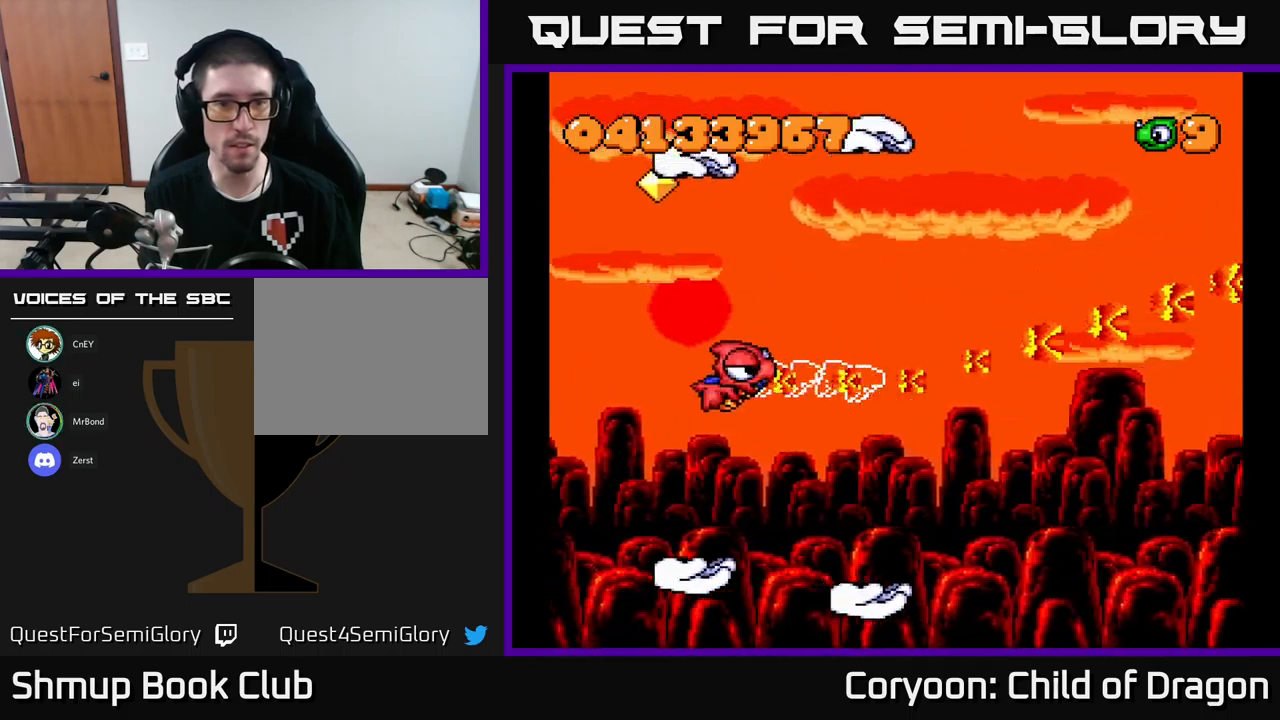
{"buttons": ["X", "DPAD_UP"], "left_stick": "center", "events": [[283, "DPAD_UP", "down"], [400, "DPAD_LEFT", "up"]]}
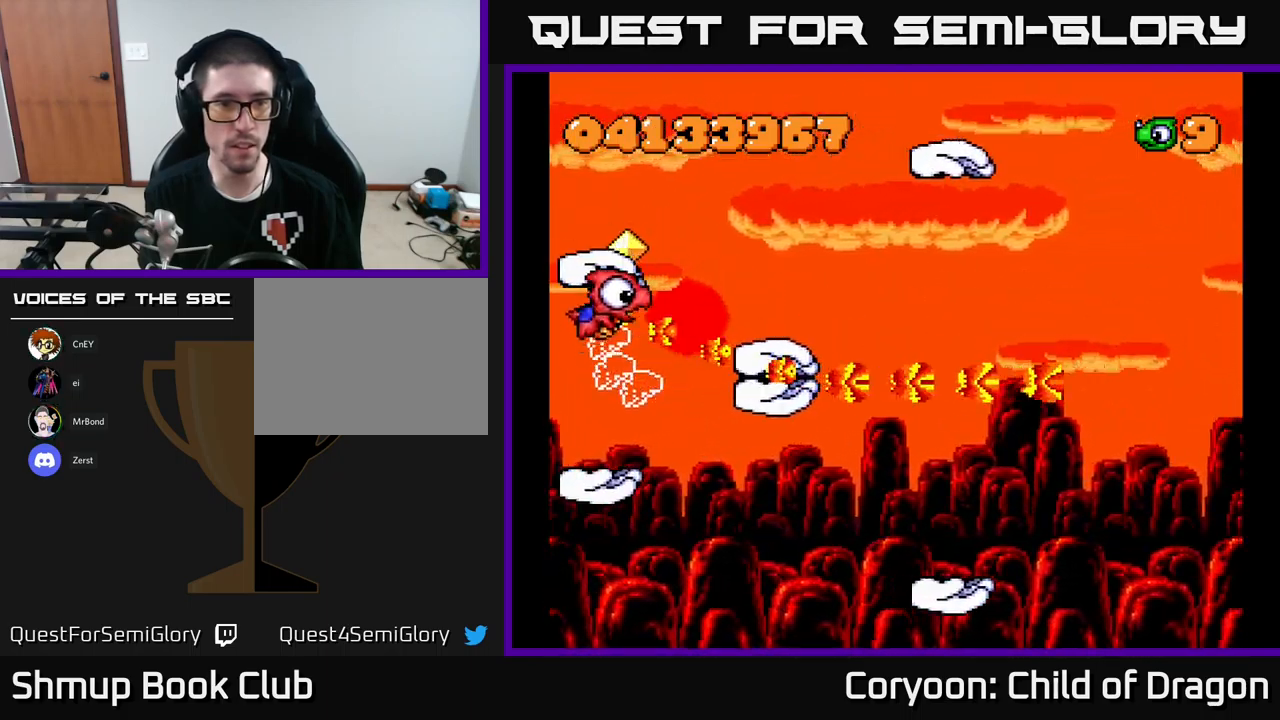
{"buttons": ["X", "DPAD_DOWN"], "left_stick": "center"}
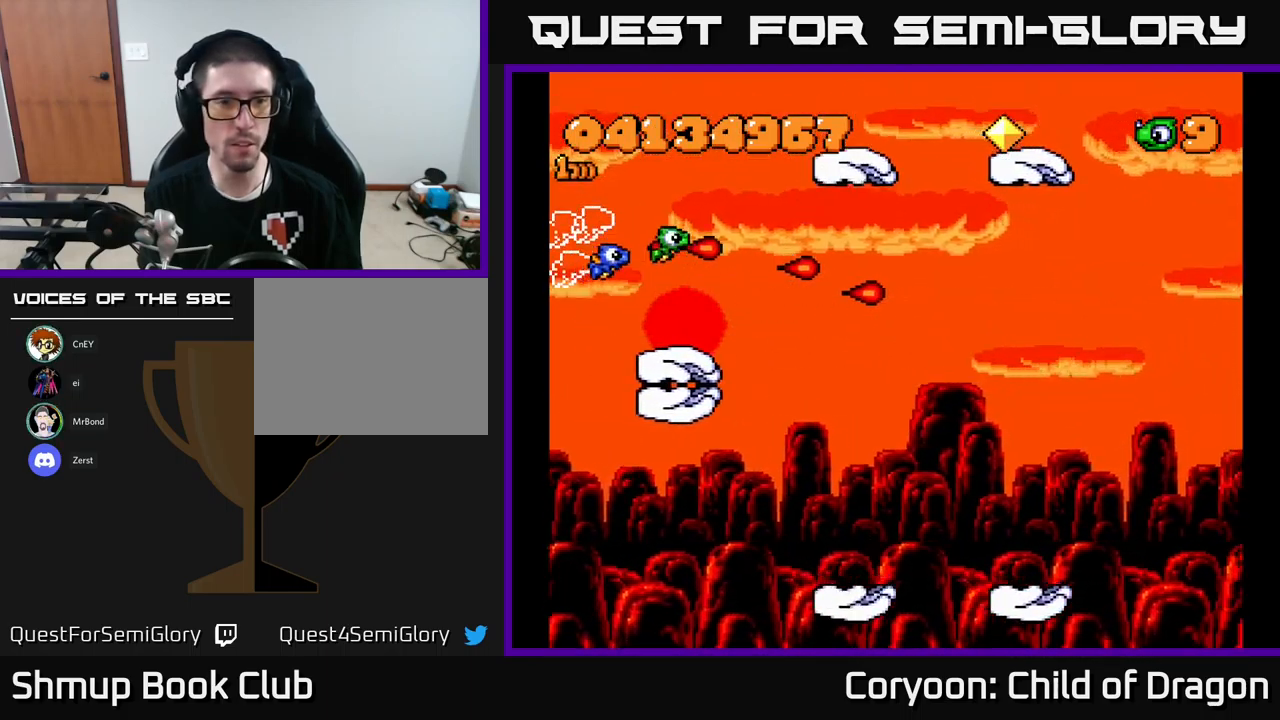
{"buttons": ["X", "DPAD_RIGHT"], "left_stick": "center", "events": [[67, "DPAD_LEFT", "down"], [183, "DPAD_LEFT", "up"], [483, "DPAD_RIGHT", "down"], [500, "DPAD_DOWN", "up"]]}
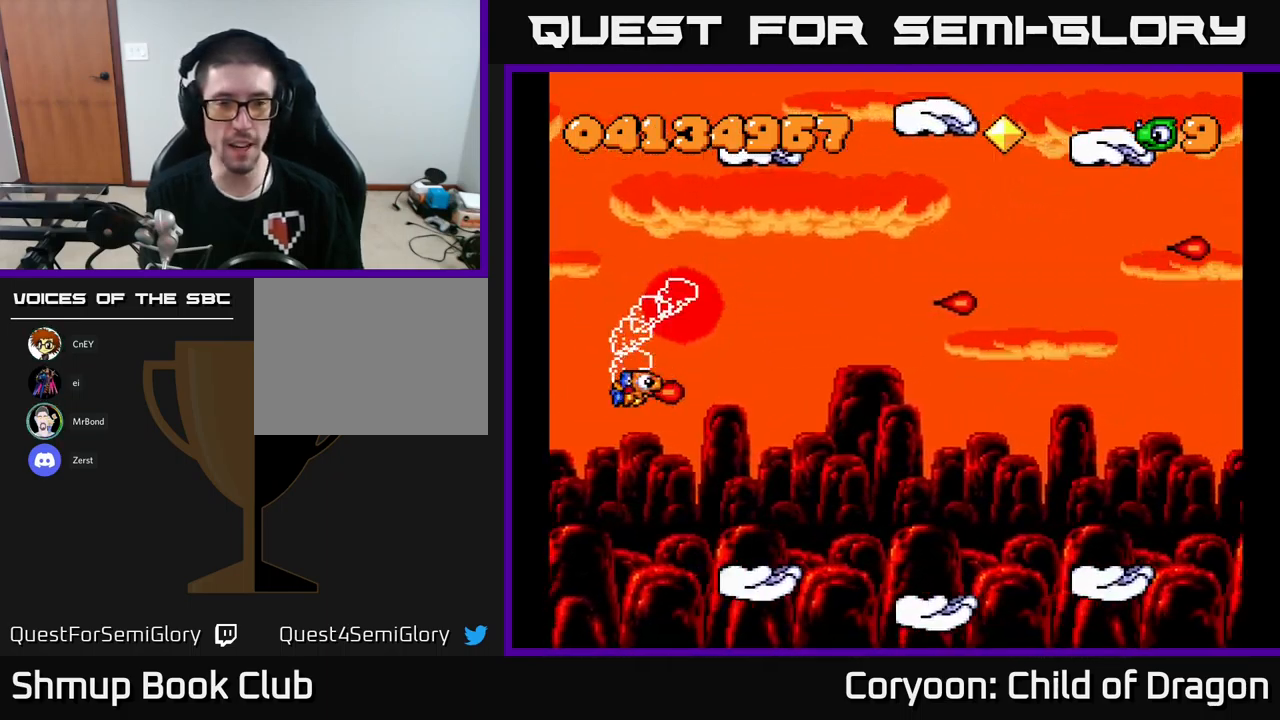
{"buttons": ["X"], "left_stick": "center", "events": [[50, "DPAD_RIGHT", "up"]]}
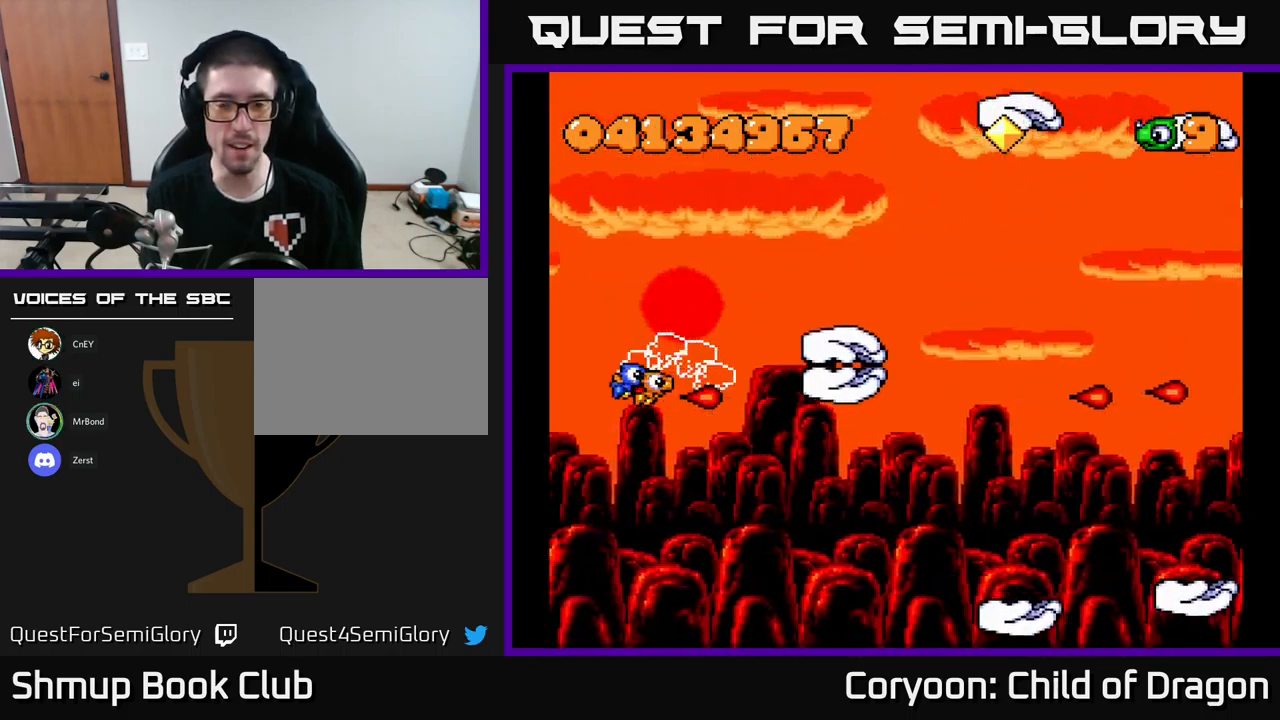
{"buttons": ["X"], "left_stick": "center", "events": []}
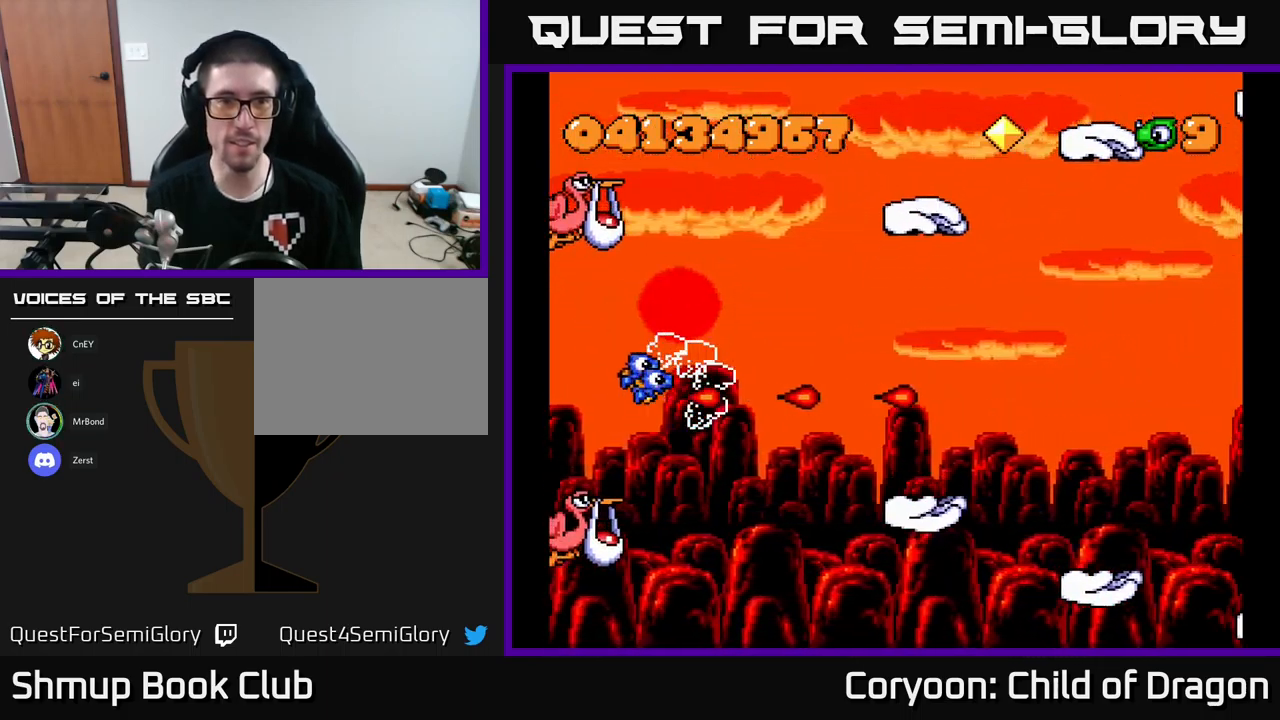
{"buttons": ["X", "DPAD_RIGHT"], "left_stick": "center", "events": [[250, "DPAD_RIGHT", "down"]]}
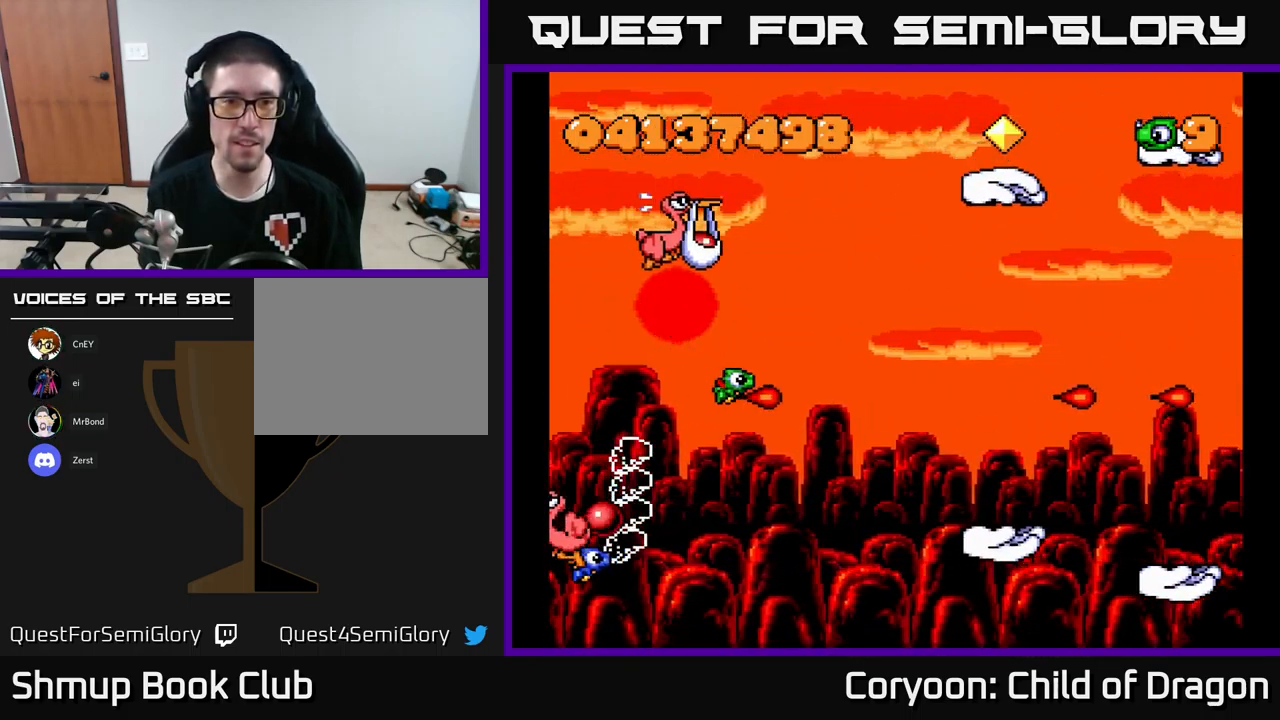
{"buttons": ["X", "DPAD_UP", "DPAD_RIGHT"], "left_stick": "center", "events": [[17, "DPAD_RIGHT", "up"], [33, "DPAD_UP", "down"], [67, "DPAD_LEFT", "down"], [267, "DPAD_LEFT", "up"], [450, "DPAD_RIGHT", "down"]]}
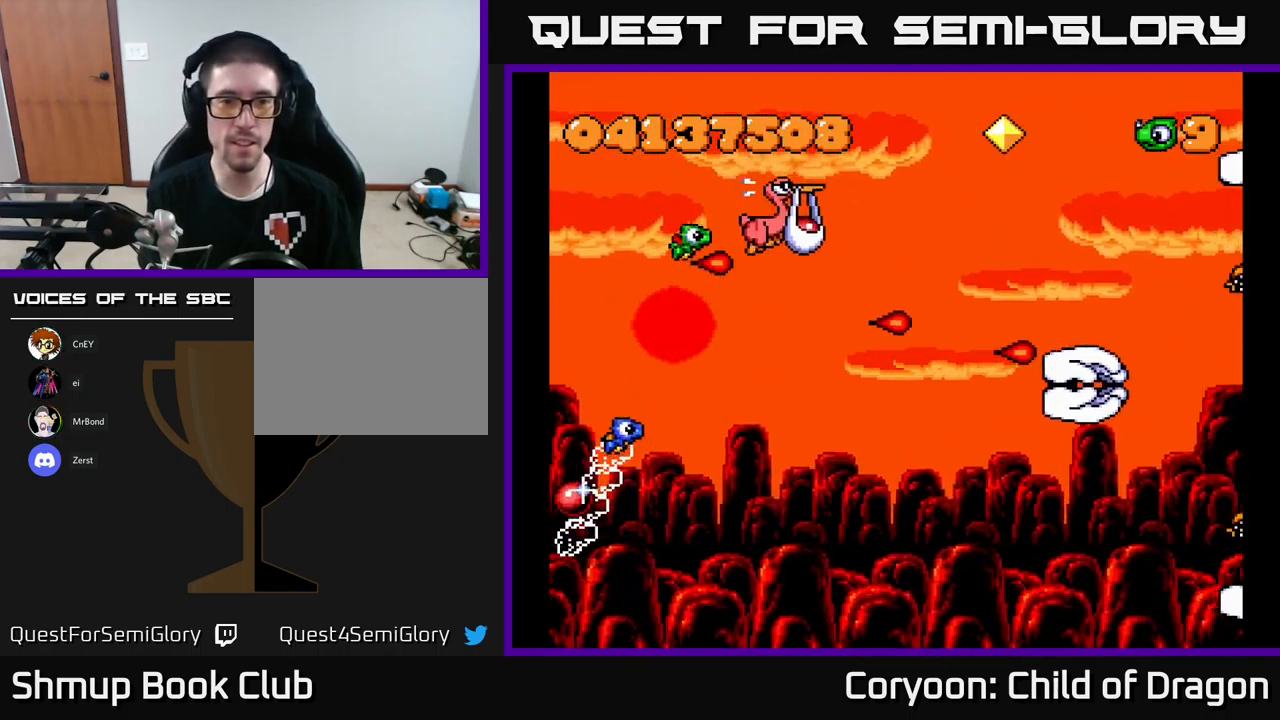
{"buttons": ["X", "DPAD_DOWN", "DPAD_LEFT"], "left_stick": "center", "events": [[183, "DPAD_UP", "up"], [267, "DPAD_DOWN", "down"], [267, "DPAD_RIGHT", "up"], [333, "DPAD_LEFT", "down"]]}
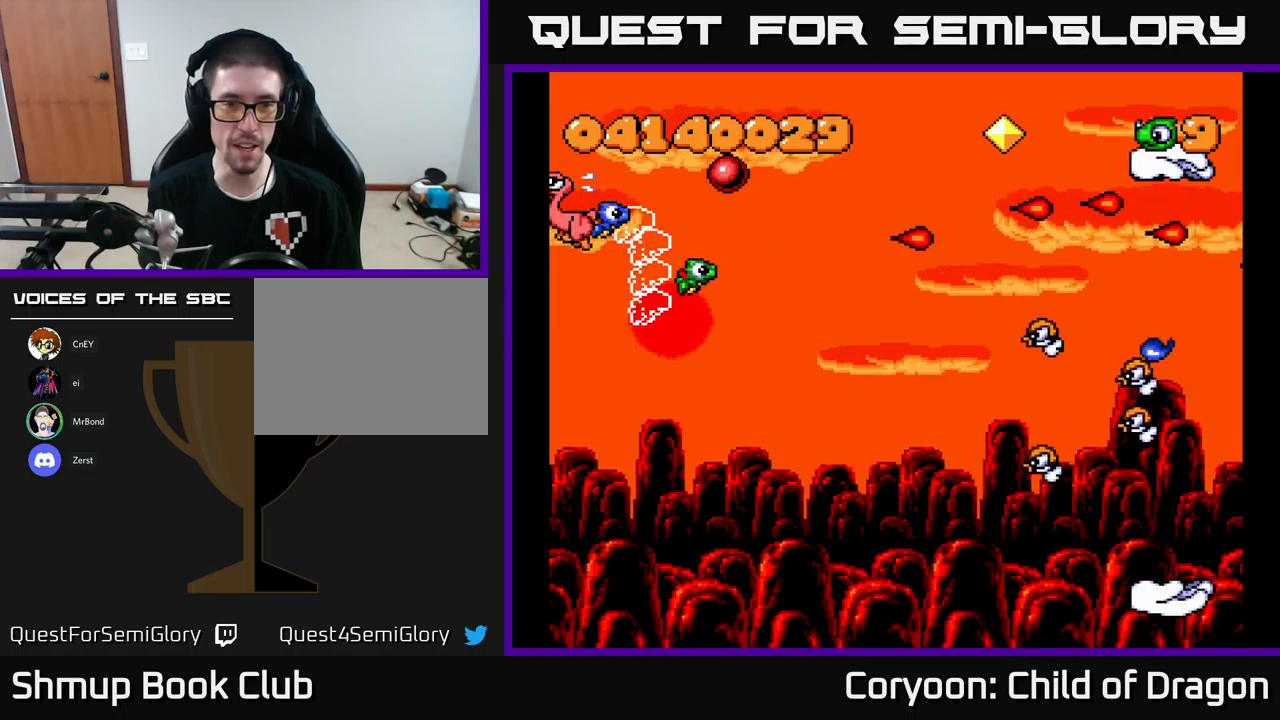
{"buttons": ["X", "DPAD_DOWN"], "left_stick": "center", "events": [[33, "DPAD_LEFT", "up"], [67, "DPAD_DOWN", "up"], [117, "DPAD_UP", "down"], [433, "DPAD_UP", "up"], [467, "DPAD_DOWN", "down"]]}
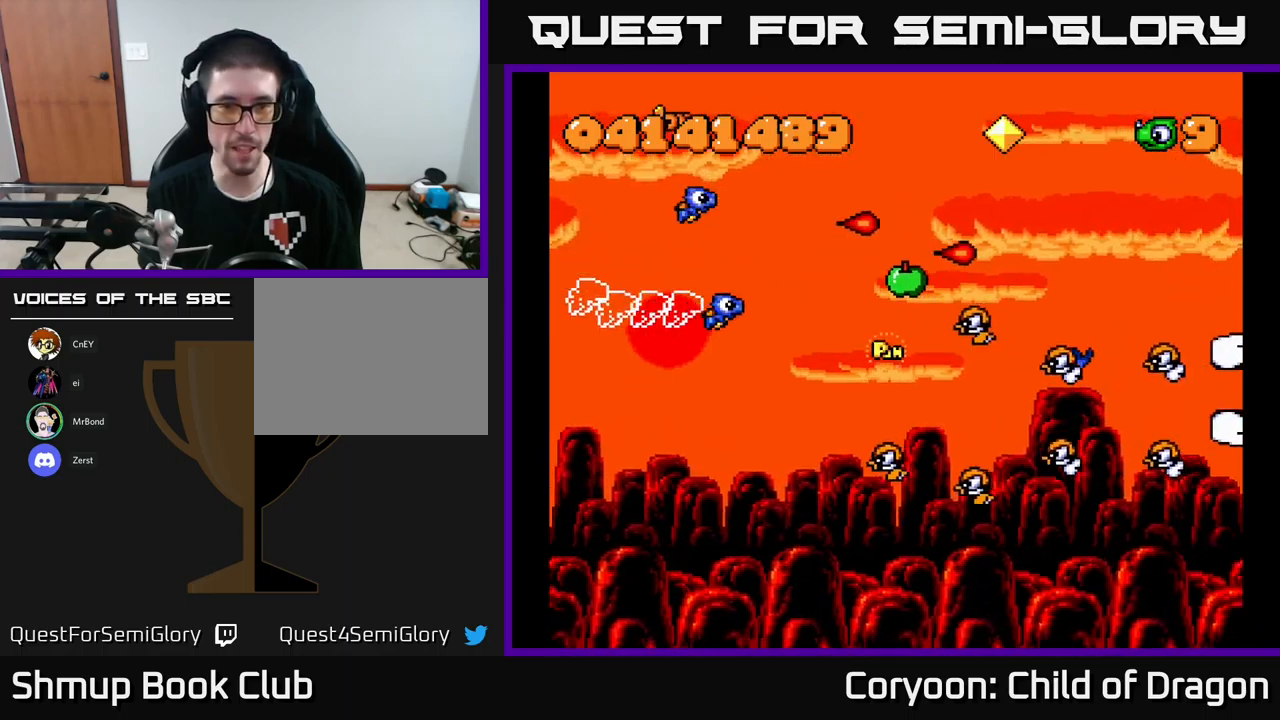
{"buttons": ["X", "DPAD_DOWN"], "left_stick": "center", "events": []}